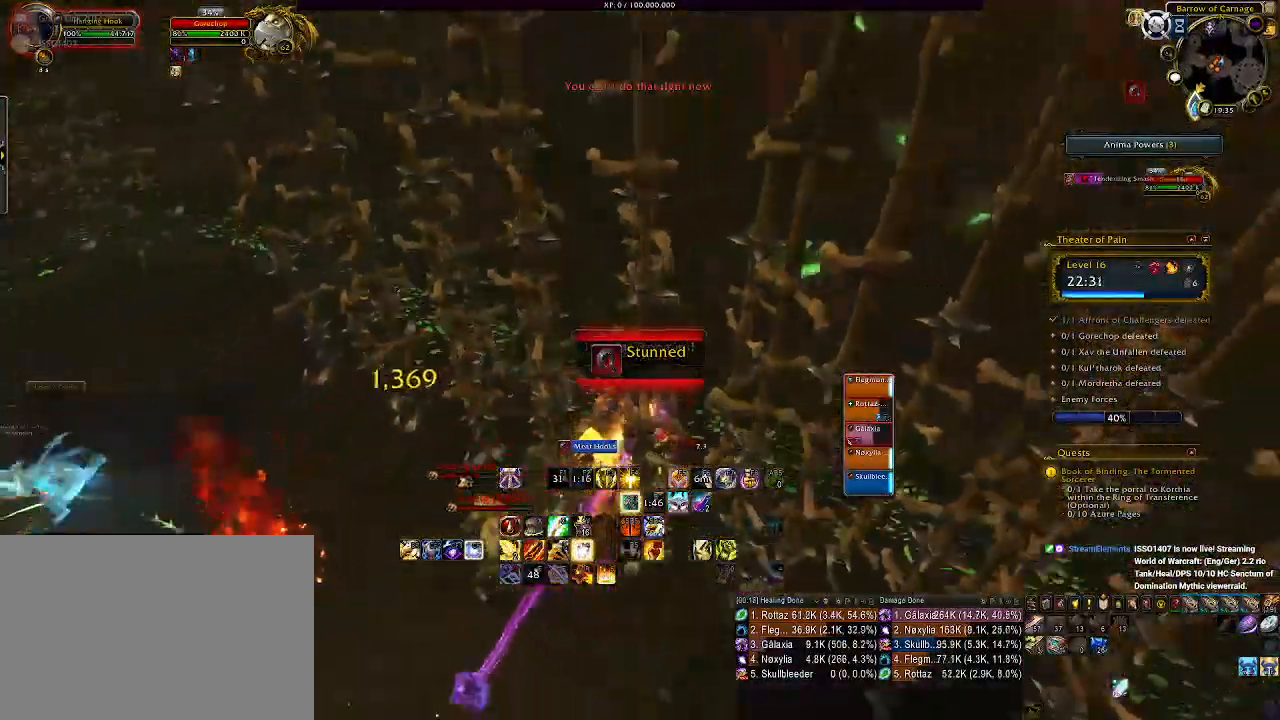
Gameplay with keyboard and mouse; each line is a JSON object with the keys and mouse buttons held at the frame after it. "events" lists presses ("down") and releases ("up") of "1", "2", "3", "4", "5", "a", "alt", "b", "c", "ctrl", "d", "e", "f", "g", "q", "r", "s", "shift", "space", "t", "tab", "v", "w", "x", "z", "mouse_left", "mouse_wheel", "mouse_right", "mouse_mb4" and "mouse_mb5" between this image and that frame as [ms after this image, input, new state], when the widget could be followed in between. "mouse_left", "mouse_wheel", "mouse_right", "mouse_mb4", "mouse_mb5" = the "left", "wheel", "right", "mb4", "mb5" buttons of the "mouse" list. No other keys are recorded. "wheel" means that the mouse wheel is clicked or scrolled. Mouse movement is not recorded.
{"keys": [], "mouse": ["left", "right"], "events": [[16, "mouse_left", "down"]]}
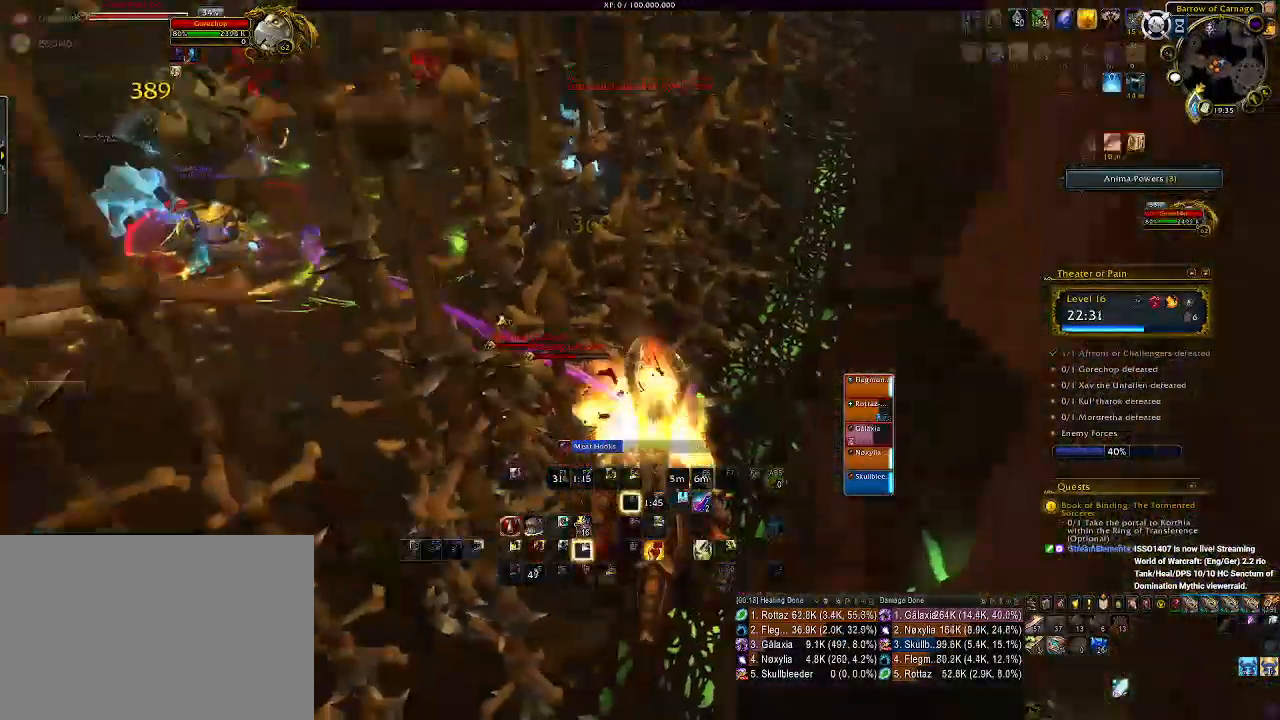
{"keys": [], "mouse": ["left", "right"], "events": []}
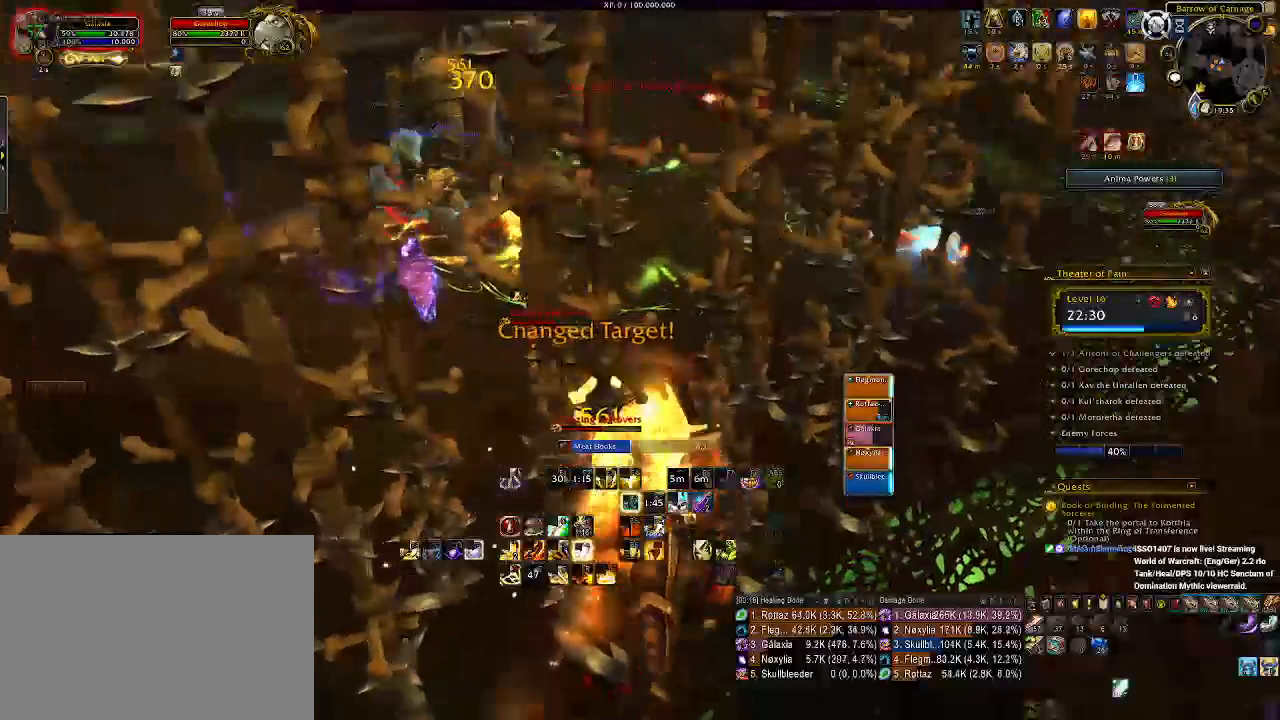
{"keys": [], "mouse": ["left", "right"], "events": []}
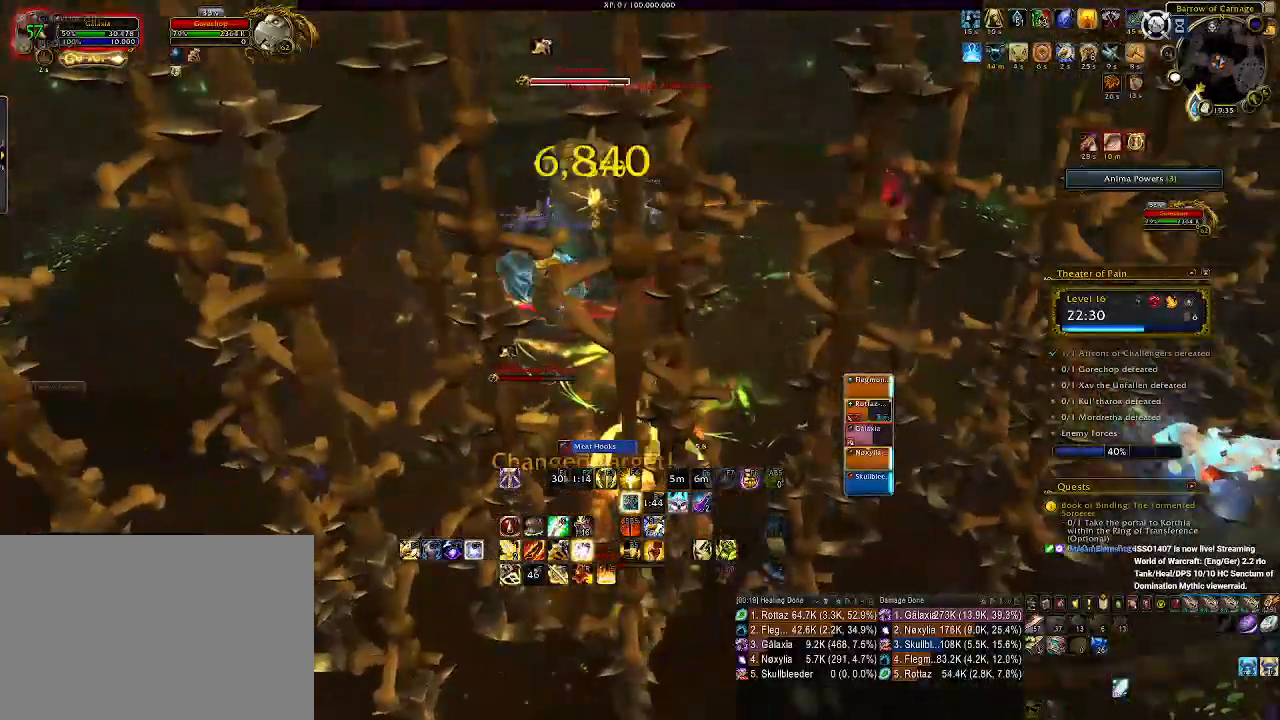
{"keys": ["e"], "mouse": ["right"], "events": [[316, "e", "down"], [316, "mouse_left", "up"], [416, "e", "up"], [500, "e", "down"]]}
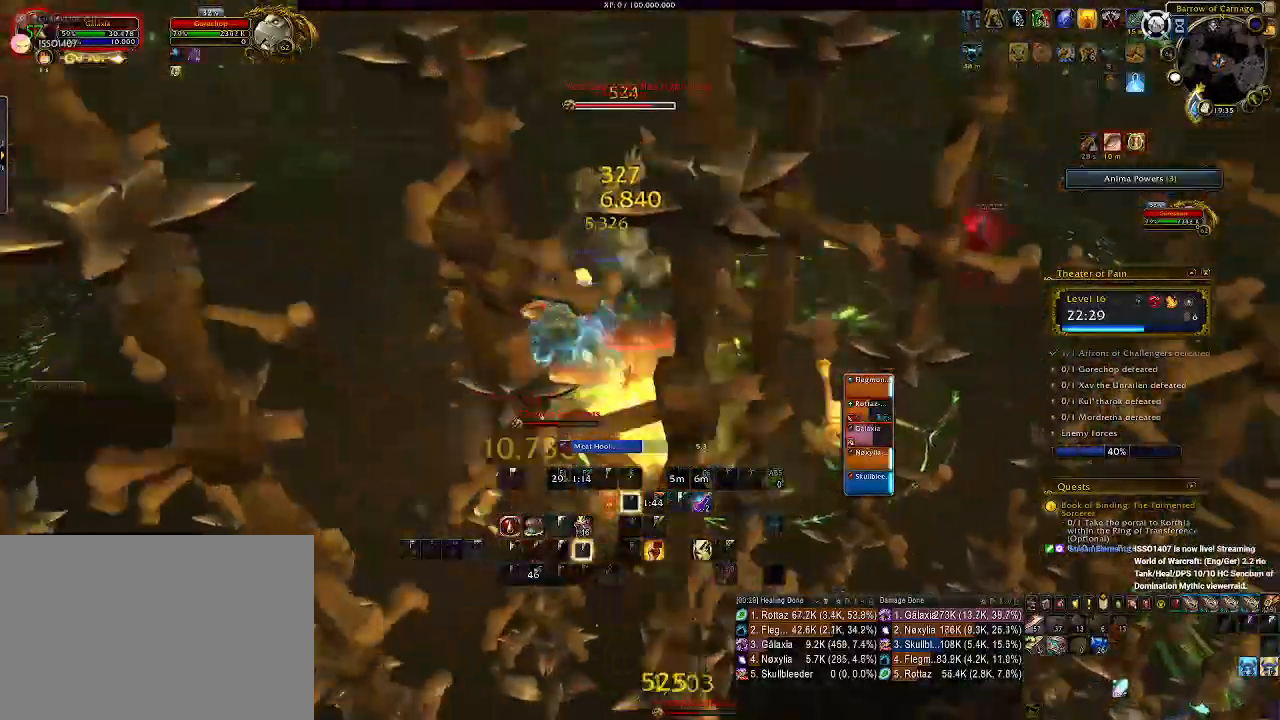
{"keys": [], "mouse": ["left", "right"], "events": [[100, "e", "up"], [183, "e", "down"], [266, "e", "up"], [383, "mouse_left", "down"]]}
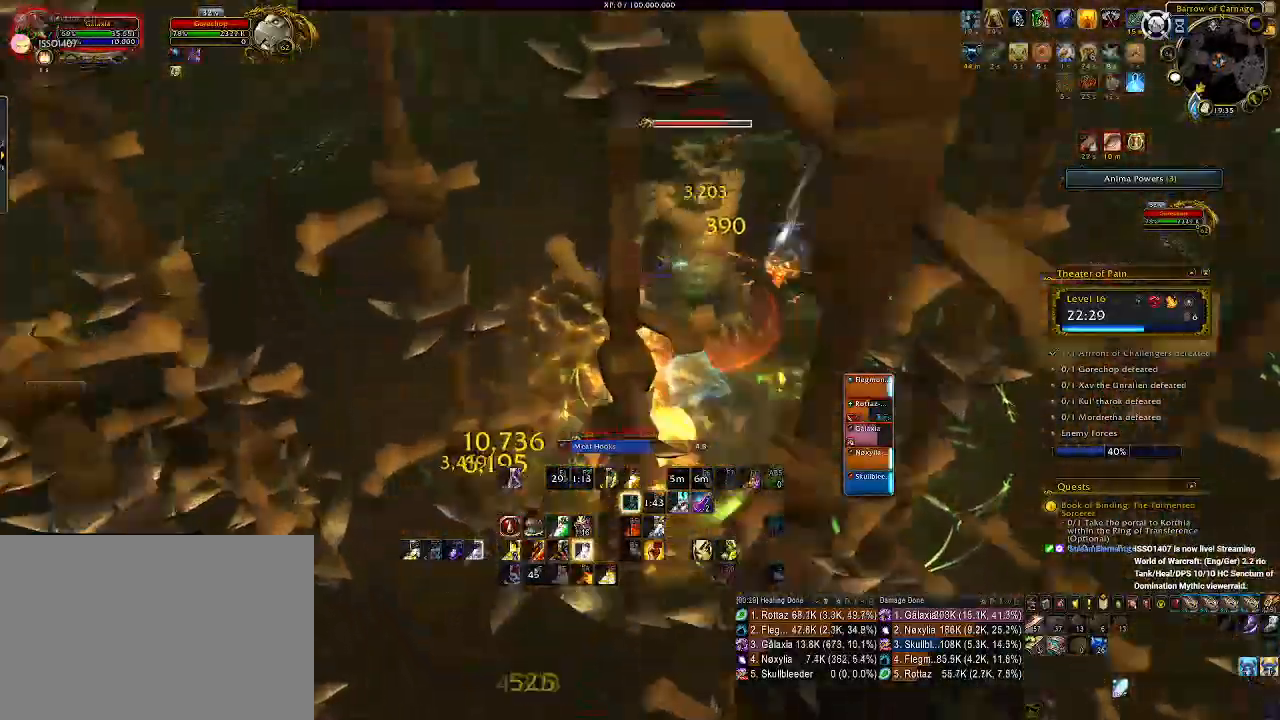
{"keys": ["a"], "mouse": ["wheel", "right"], "events": [[33, "a", "down"], [50, "mouse_left", "up"], [233, "a", "up"], [250, "mouse_wheel", "down"], [366, "mouse_wheel", "up"], [416, "a", "down"], [433, "mouse_wheel", "down"]]}
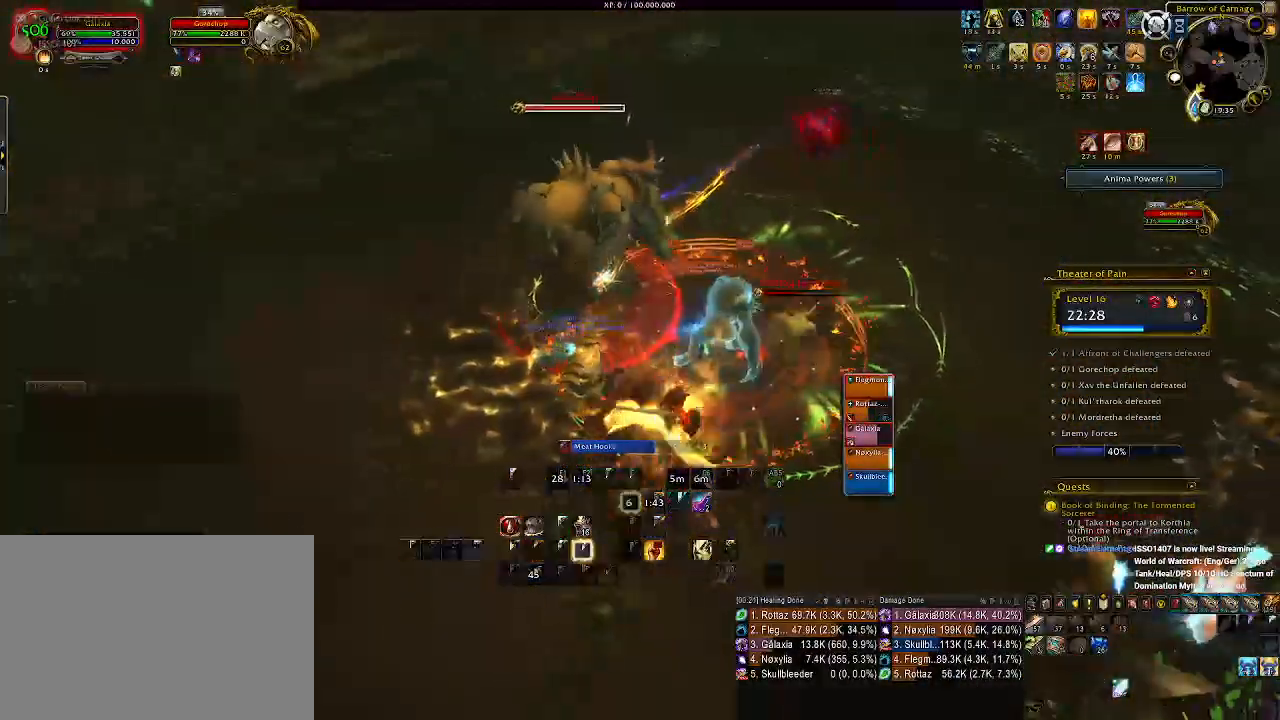
{"keys": ["a"], "mouse": ["left", "right"], "events": [[33, "a", "up"], [33, "mouse_wheel", "up"], [100, "mouse_wheel", "down"], [216, "mouse_wheel", "up"], [400, "a", "down"], [433, "mouse_left", "down"]]}
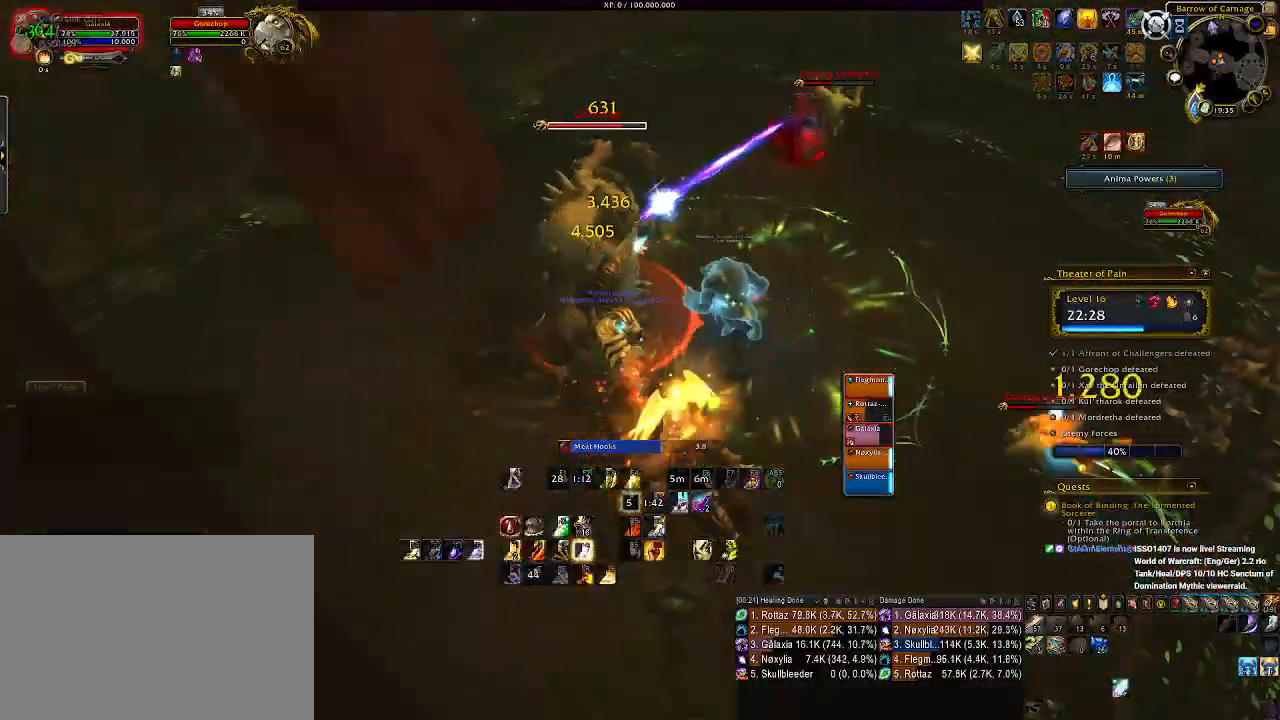
{"keys": ["d"], "mouse": ["left", "right"], "events": [[50, "a", "up"], [150, "d", "down"]]}
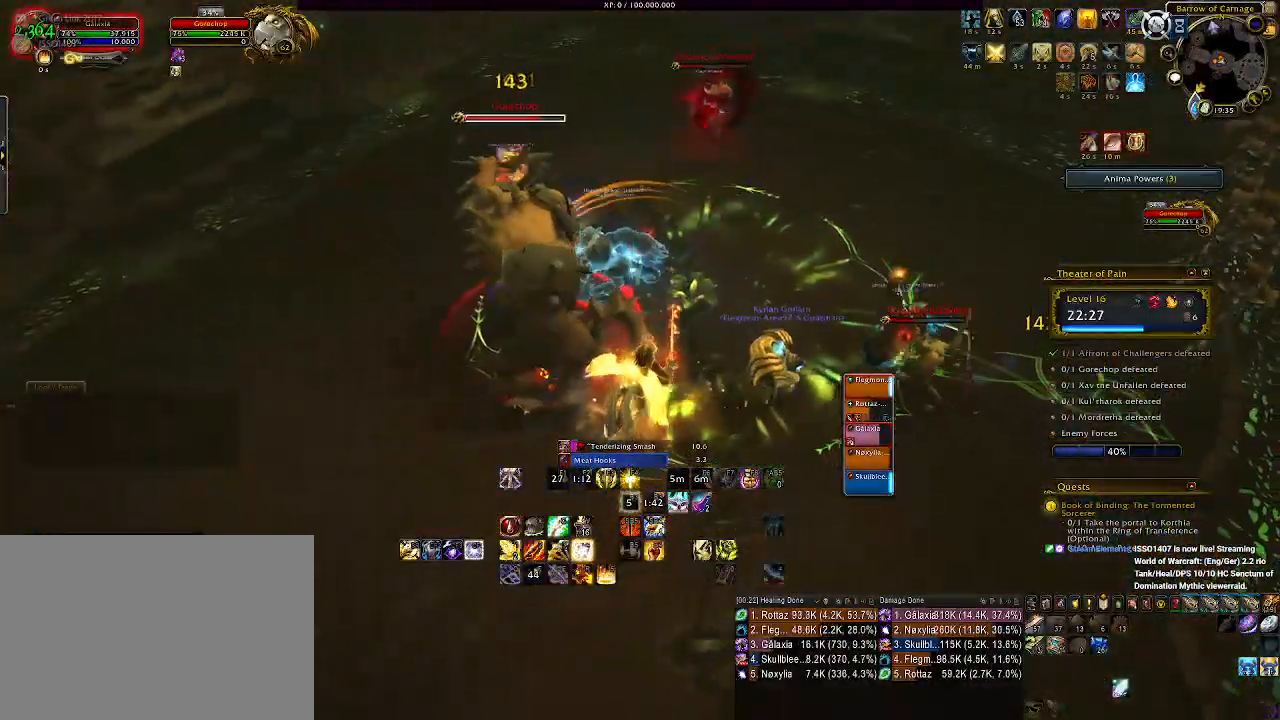
{"keys": ["2", "d"], "mouse": ["left", "right"], "events": [[83, "2", "down"], [166, "2", "up"], [200, "d", "up"], [266, "2", "down"], [350, "d", "down"], [366, "2", "up"], [433, "2", "down"]]}
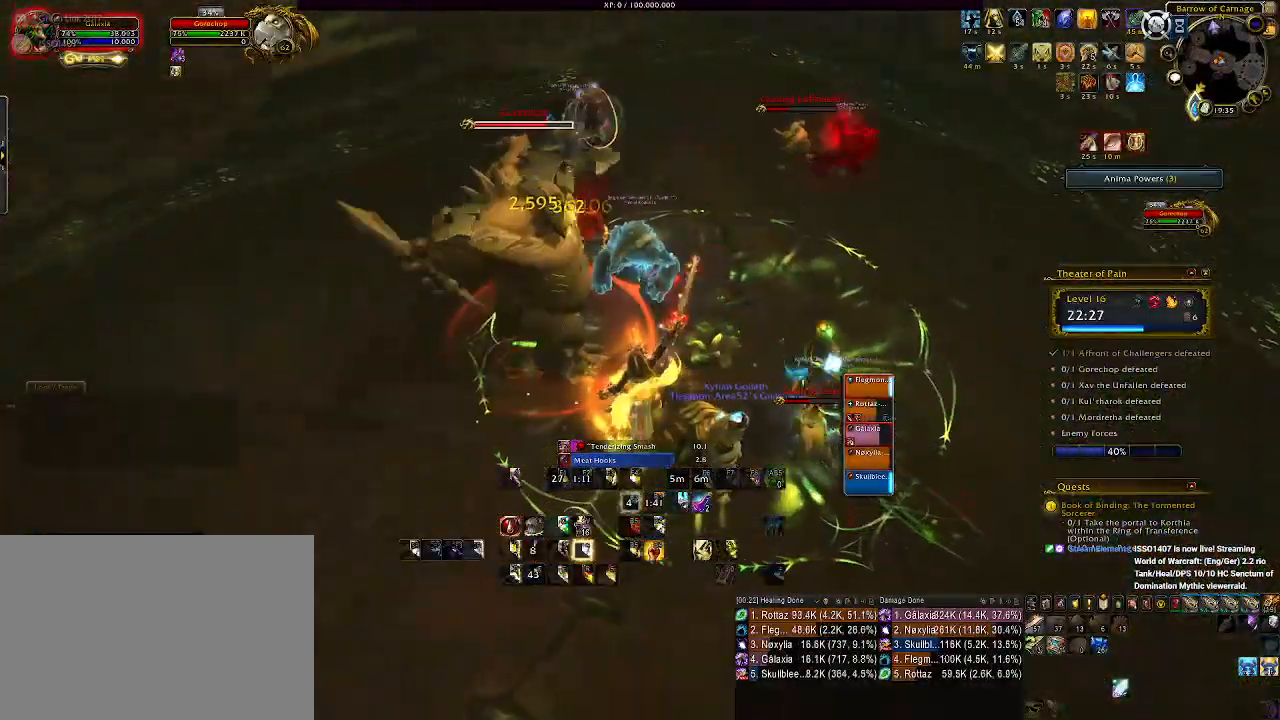
{"keys": ["e"], "mouse": ["right"], "events": [[83, "2", "up"], [366, "d", "up"], [483, "e", "down"], [500, "mouse_left", "up"]]}
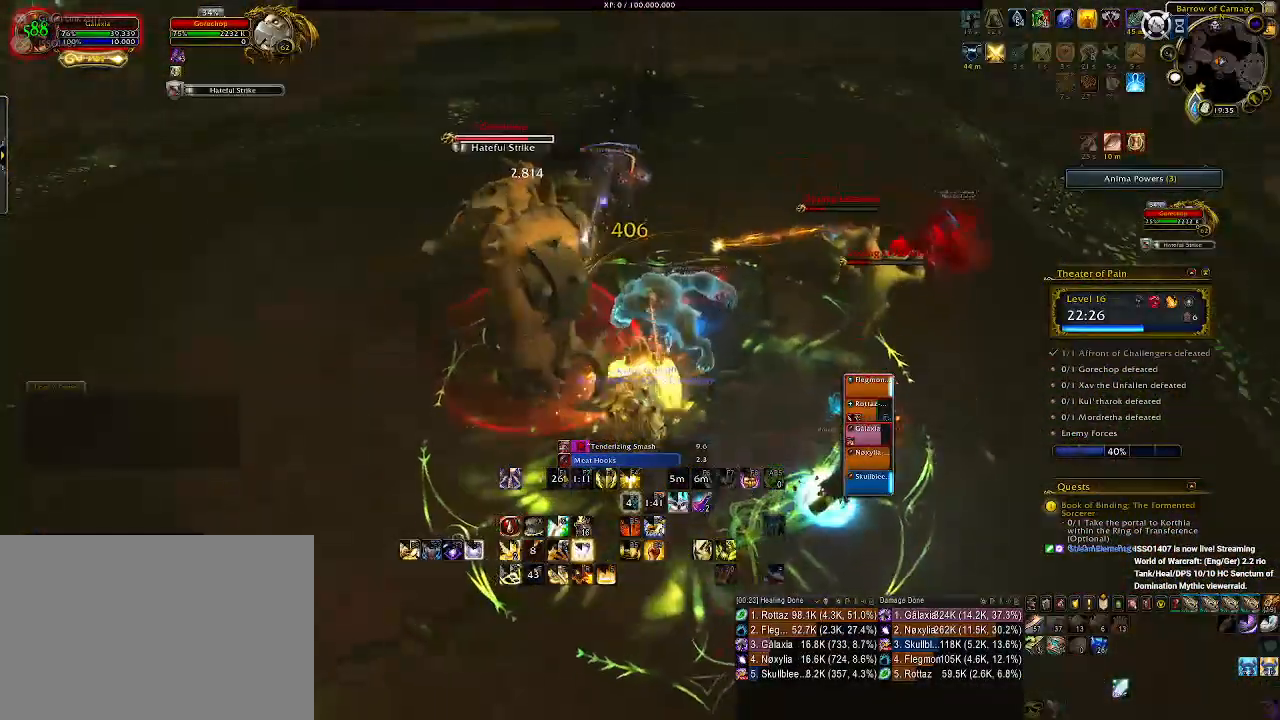
{"keys": ["d"], "mouse": ["right"], "events": [[66, "e", "up"], [150, "e", "down"], [250, "e", "up"], [416, "d", "down"]]}
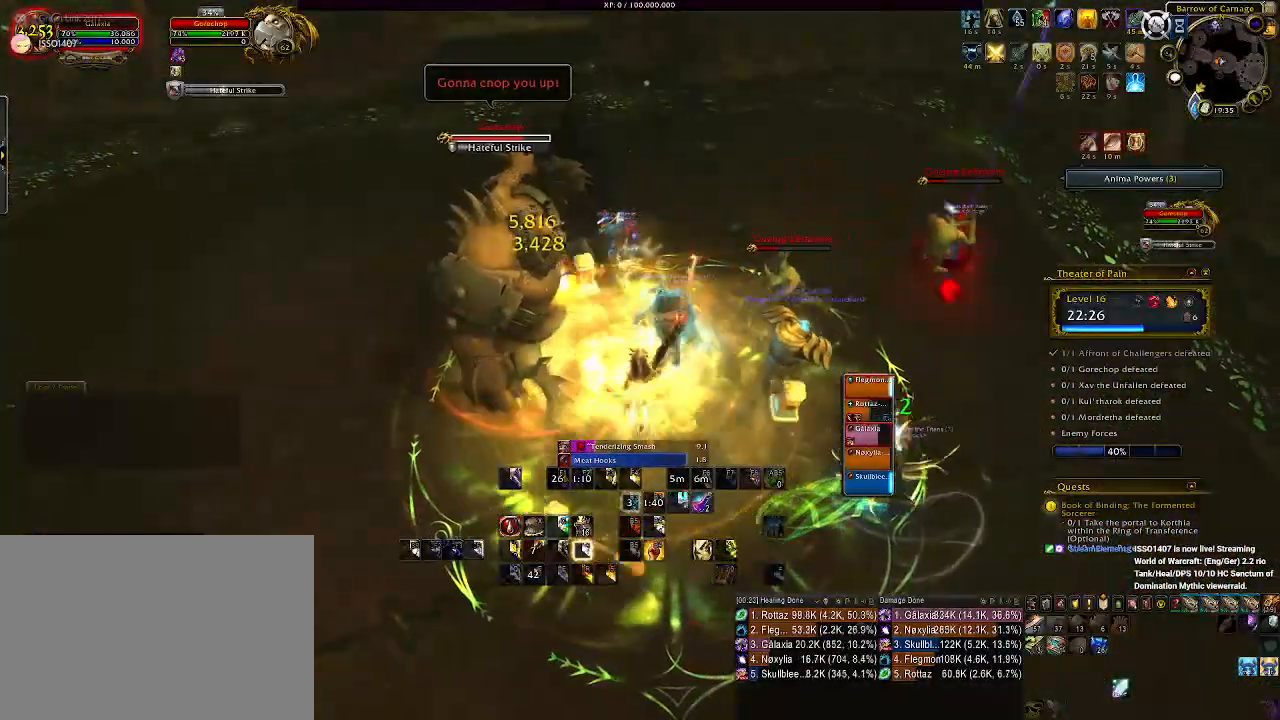
{"keys": [], "mouse": ["right"], "events": [[200, "mouse_left", "down"], [250, "d", "up"], [300, "mouse_left", "up"], [350, "r", "down"], [450, "r", "up"]]}
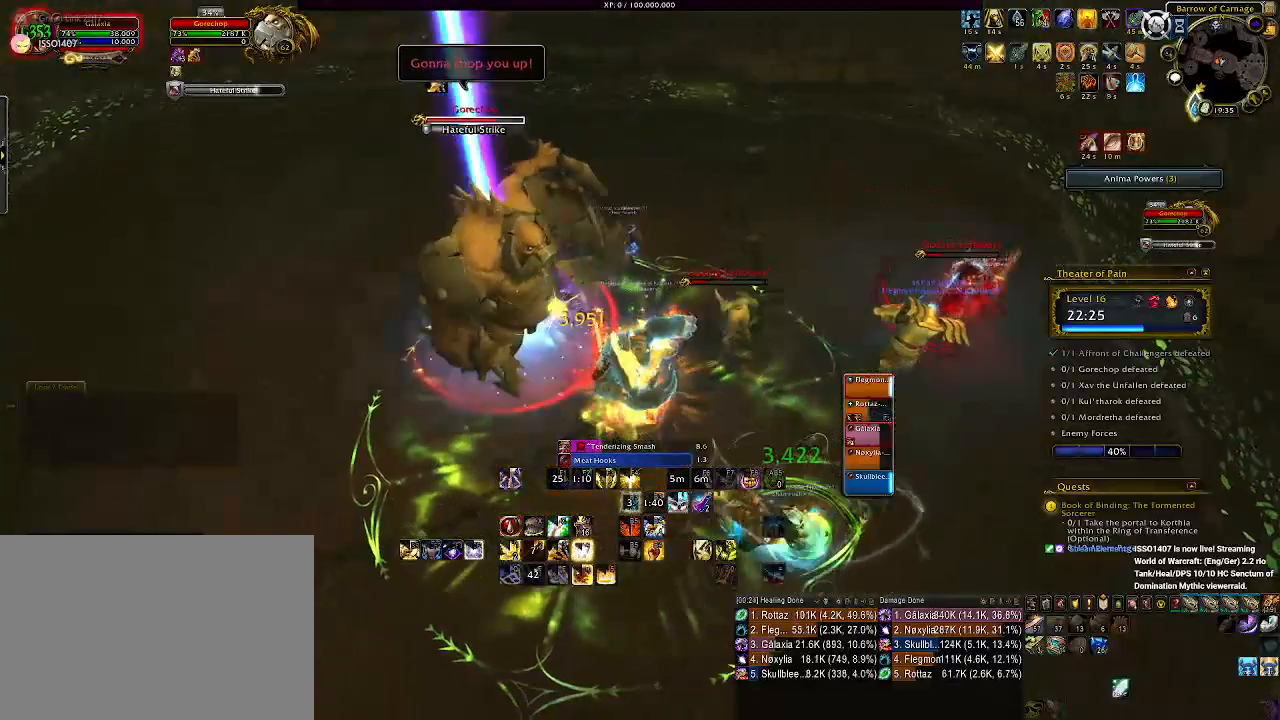
{"keys": [], "mouse": ["right"], "events": [[33, "r", "down"], [133, "r", "up"], [216, "r", "down"], [283, "r", "up"], [383, "r", "down"], [466, "r", "up"]]}
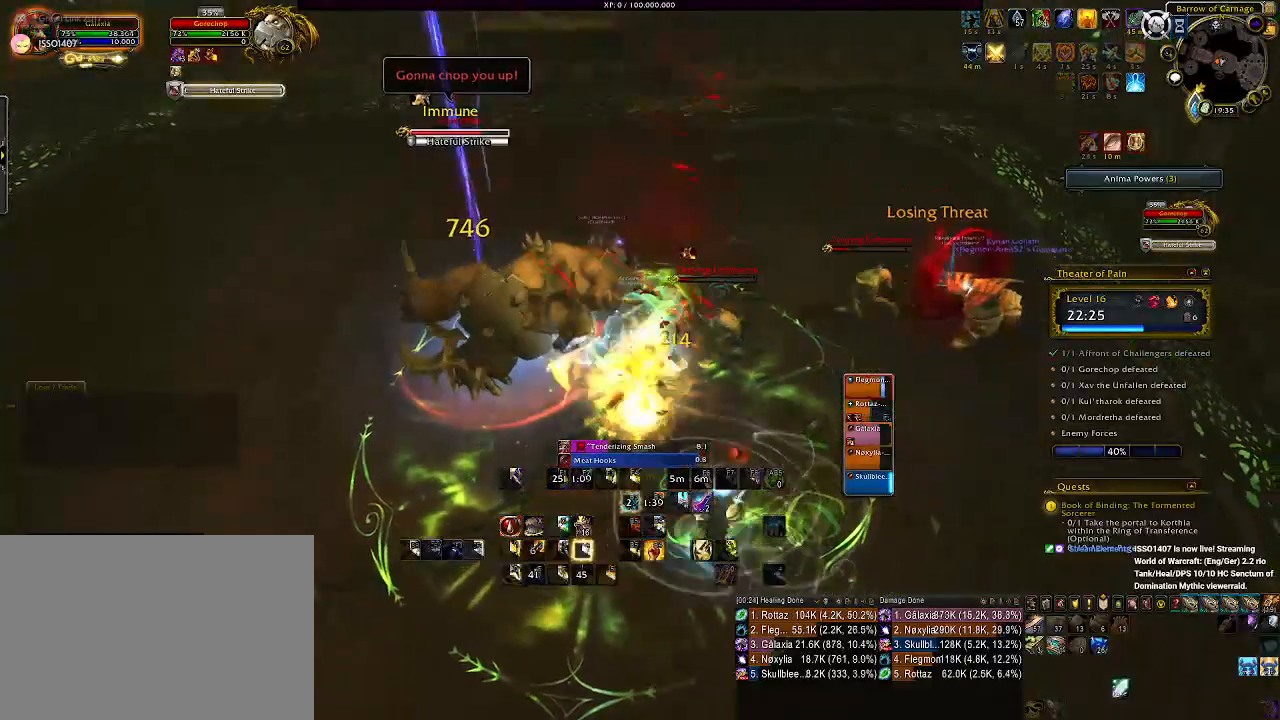
{"keys": ["e"], "mouse": ["right"], "events": [[100, "d", "down"], [166, "mouse_left", "down"], [383, "d", "up"], [383, "mouse_left", "up"], [483, "e", "down"]]}
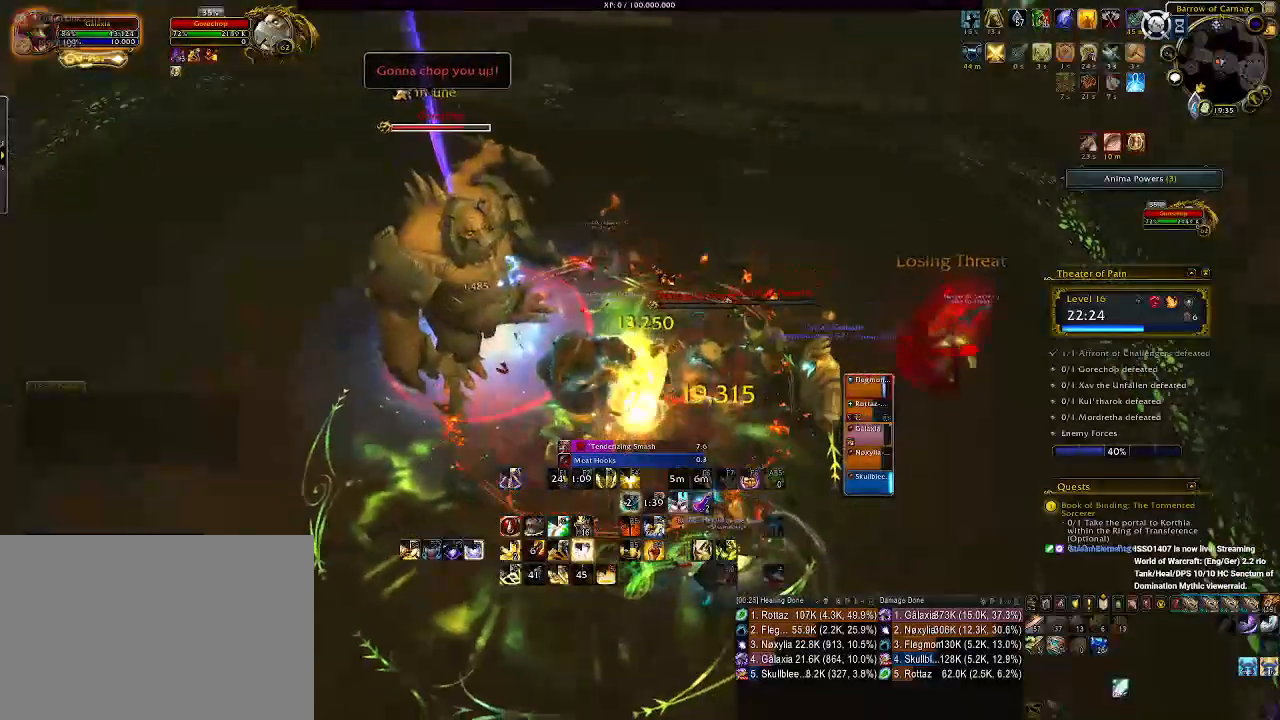
{"keys": ["a", "s"], "mouse": ["right"], "events": [[66, "e", "up"], [166, "e", "down"], [250, "e", "up"], [350, "e", "down"], [366, "a", "down"], [366, "s", "down"], [433, "e", "up"]]}
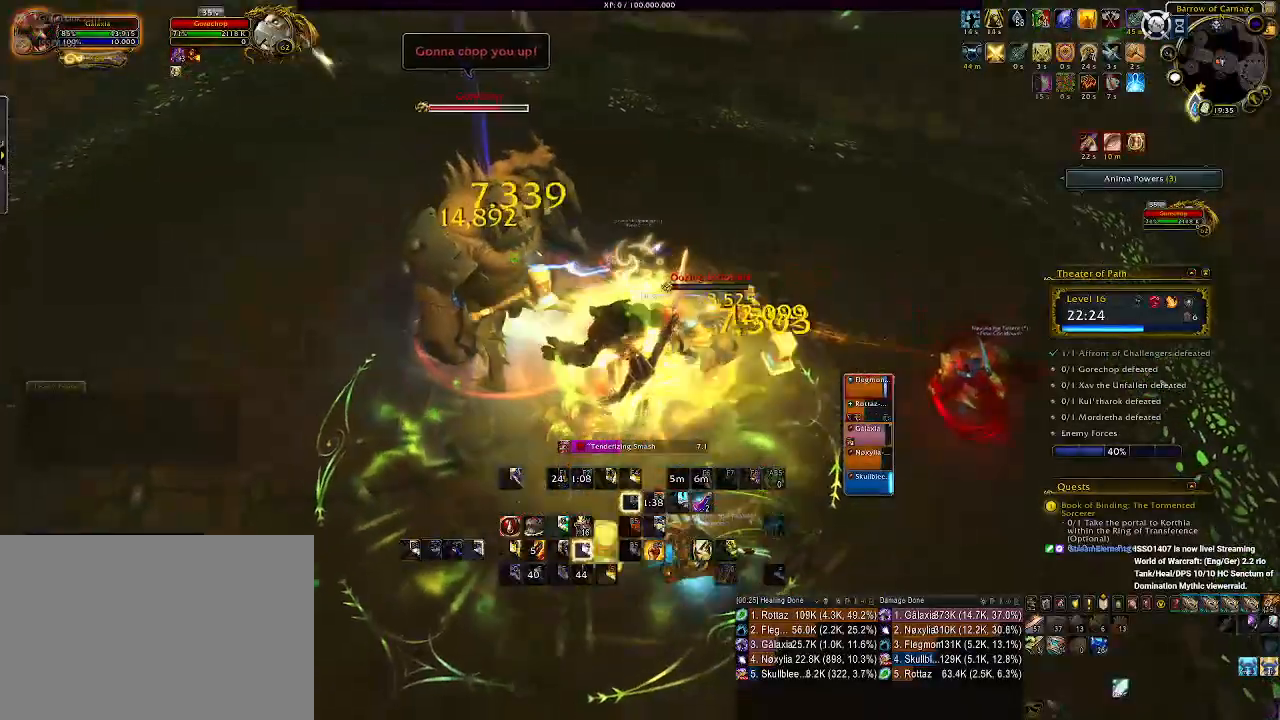
{"keys": ["1"], "mouse": ["right"], "events": [[33, "e", "down"], [133, "e", "up"], [166, "s", "up"], [200, "mouse_left", "down"], [316, "a", "up"], [416, "1", "down"], [450, "mouse_left", "up"]]}
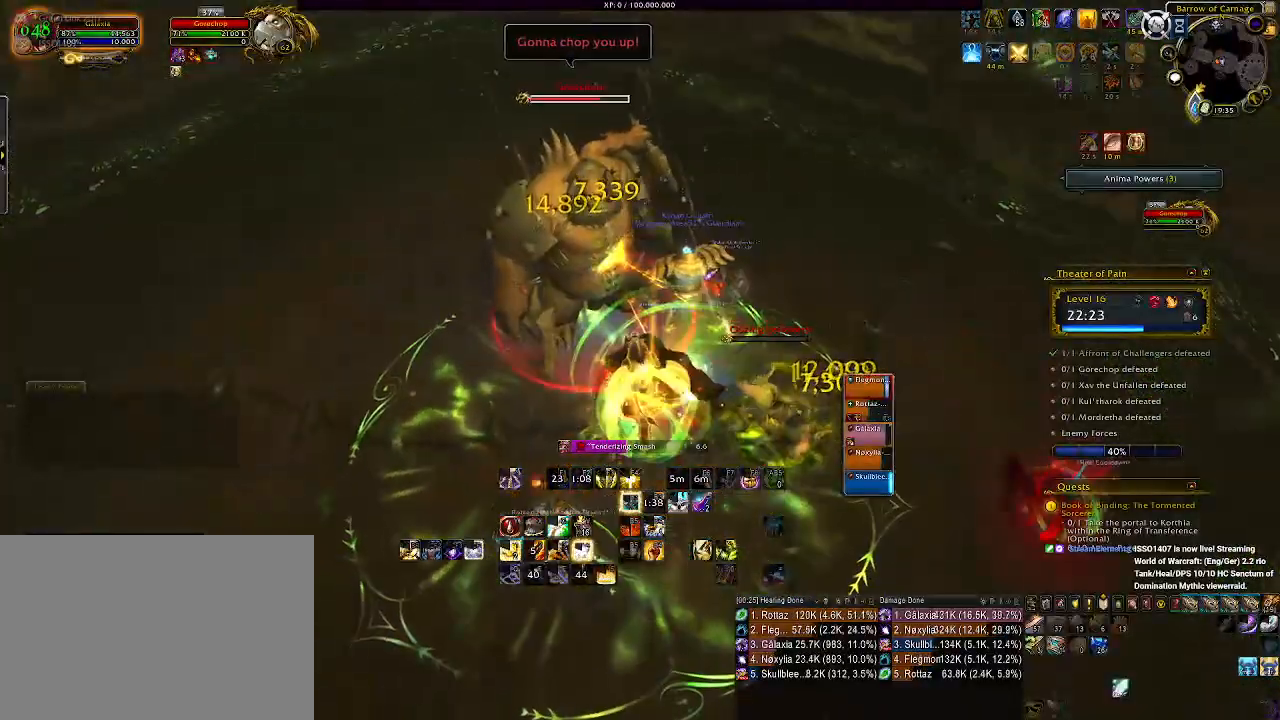
{"keys": [], "mouse": ["right"], "events": [[33, "1", "up"], [133, "1", "down"], [200, "1", "up"], [283, "1", "down"], [366, "1", "up"]]}
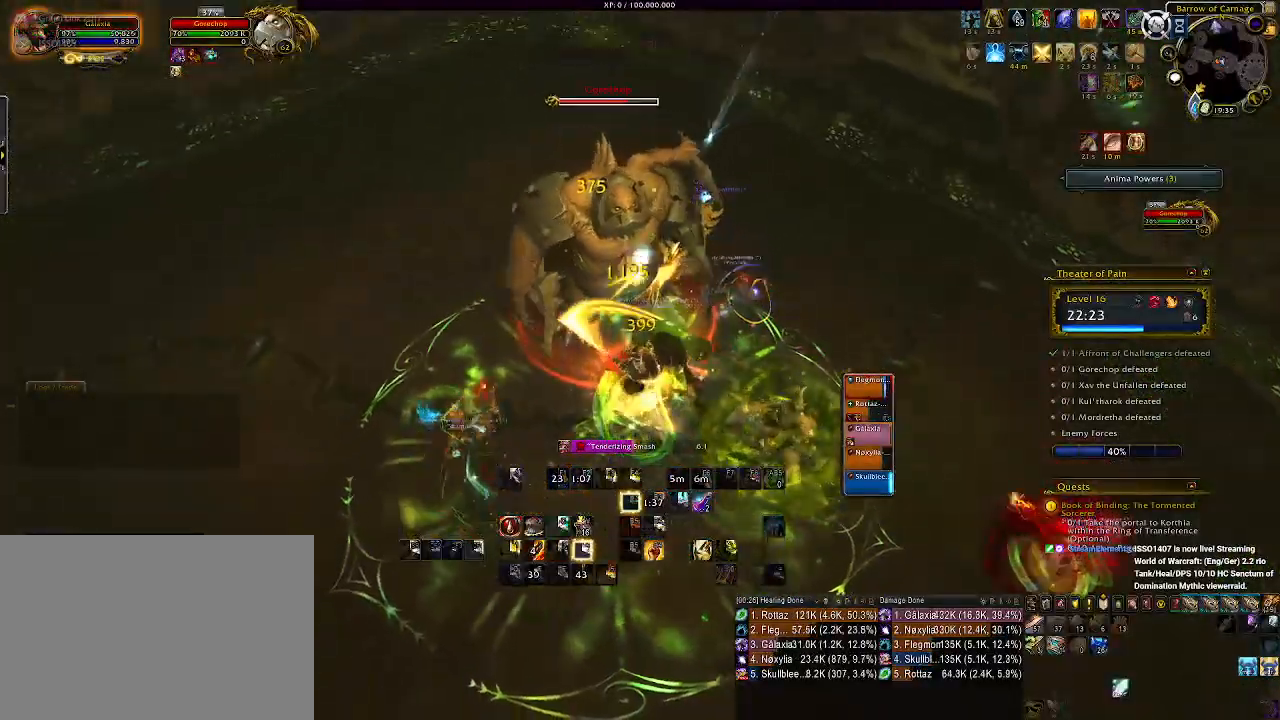
{"keys": ["a"], "mouse": ["right"], "events": [[66, "a", "down"], [266, "mouse_left", "down"], [366, "mouse_left", "up"]]}
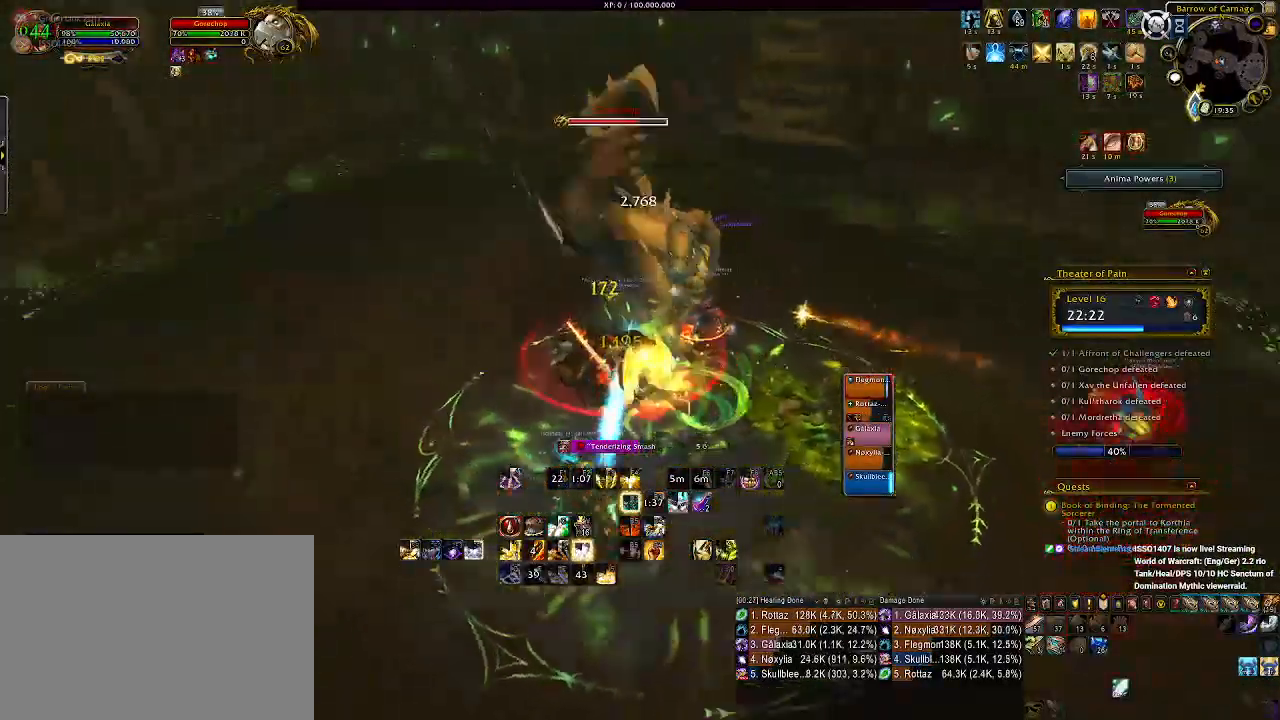
{"keys": ["a"], "mouse": ["right"], "events": [[33, "mouse_wheel", "down"], [116, "mouse_wheel", "up"], [200, "mouse_wheel", "down"], [316, "mouse_wheel", "up"], [383, "mouse_wheel", "down"], [483, "mouse_wheel", "up"]]}
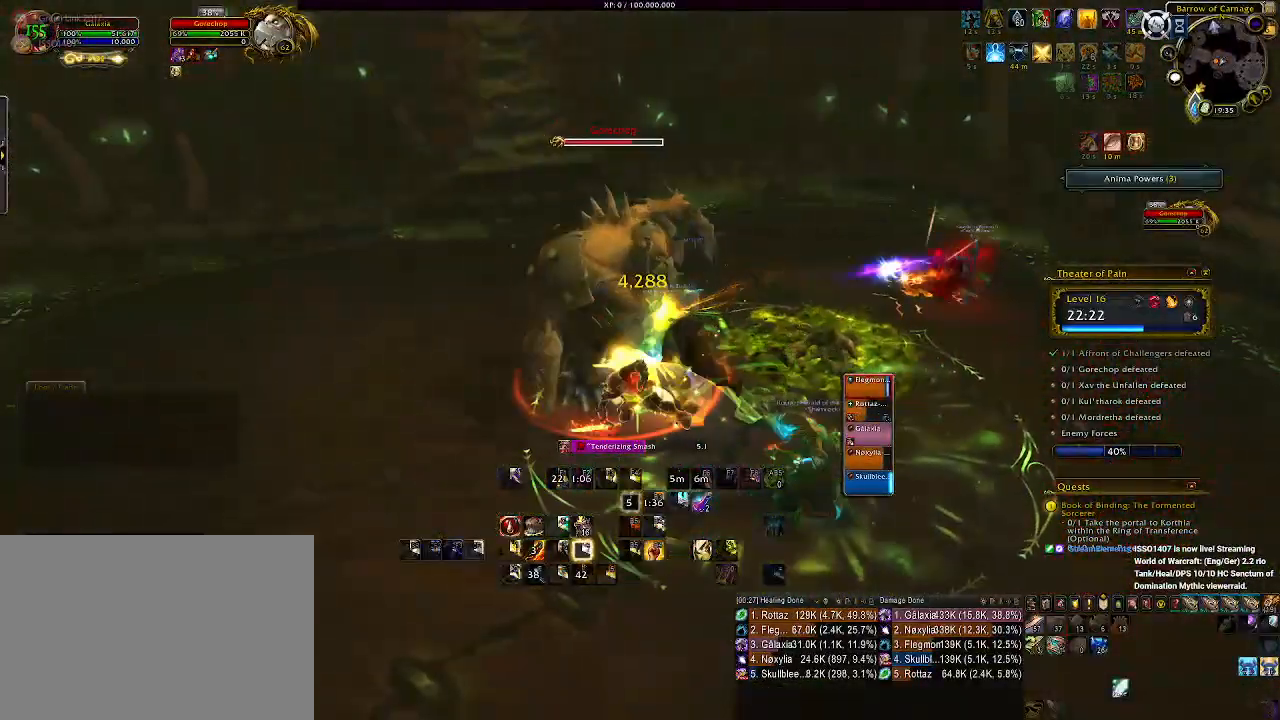
{"keys": ["1"], "mouse": ["right"], "events": [[66, "mouse_wheel", "down"], [183, "mouse_wheel", "up"], [350, "a", "up"], [466, "1", "down"]]}
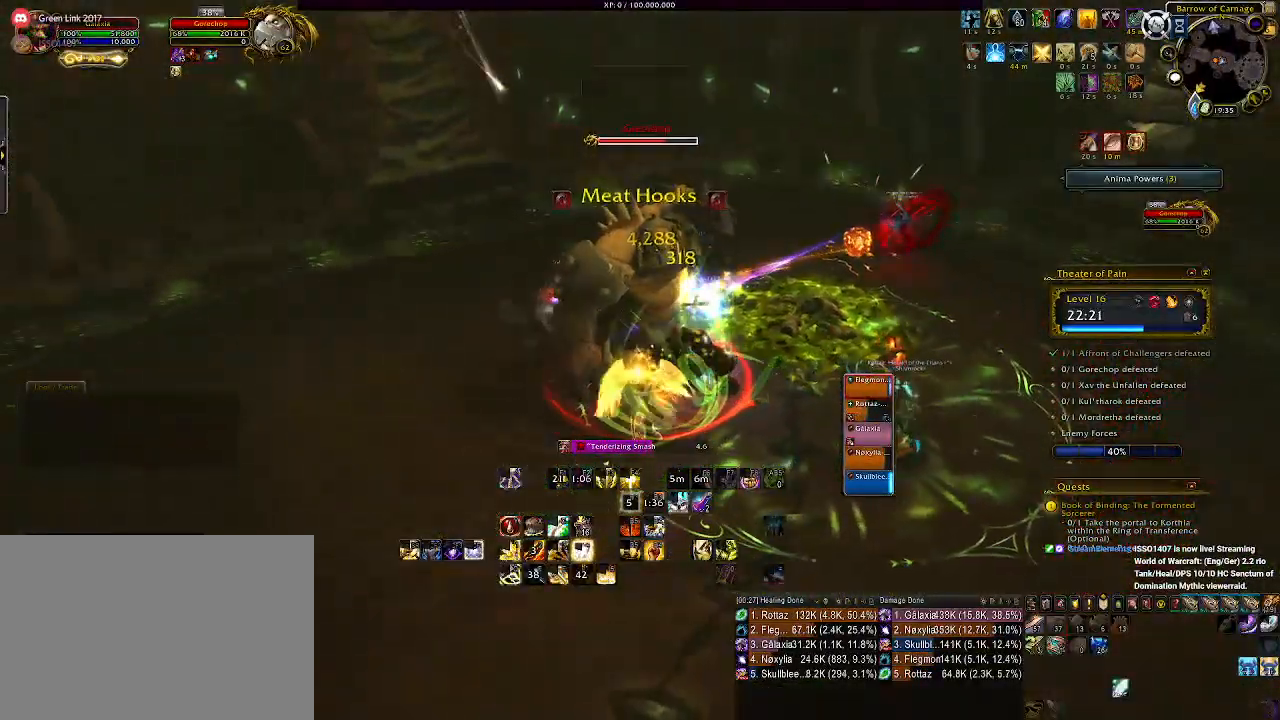
{"keys": [], "mouse": ["right"], "events": [[66, "1", "up"], [150, "1", "down"], [233, "1", "up"], [316, "1", "down"], [433, "1", "up"]]}
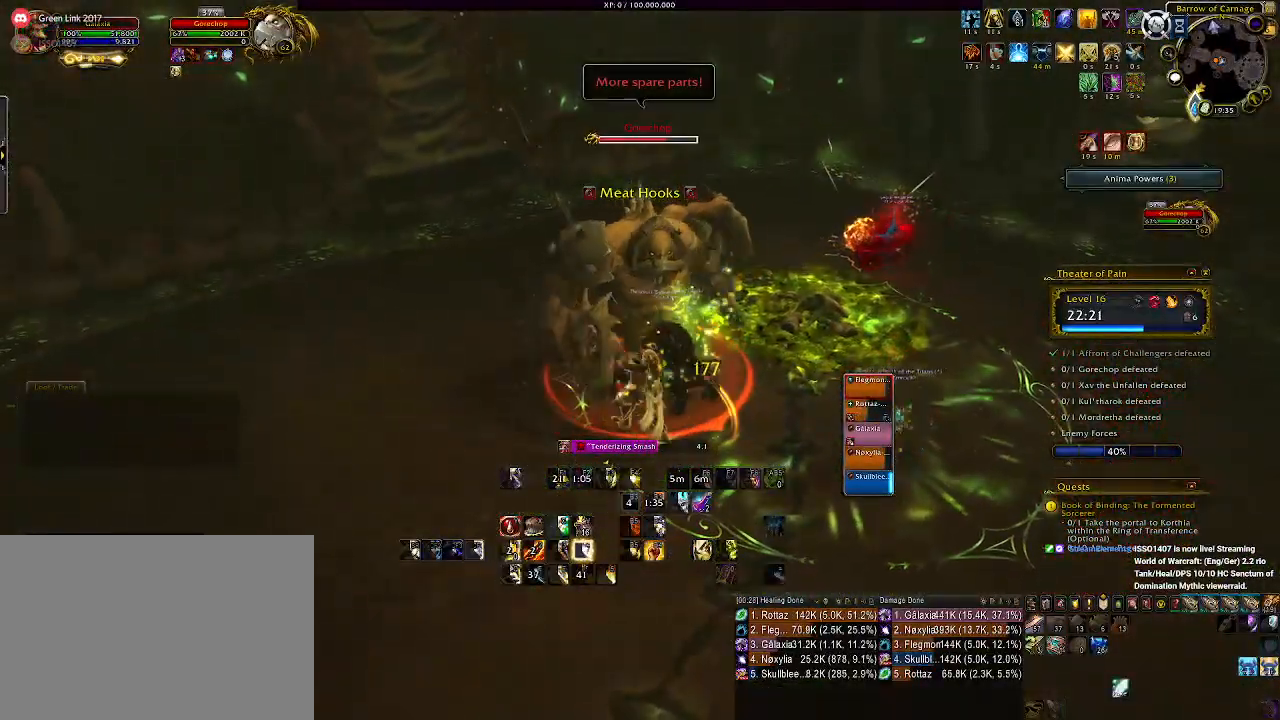
{"keys": ["a", "q"], "mouse": ["right"], "events": [[83, "a", "down"], [483, "q", "down"]]}
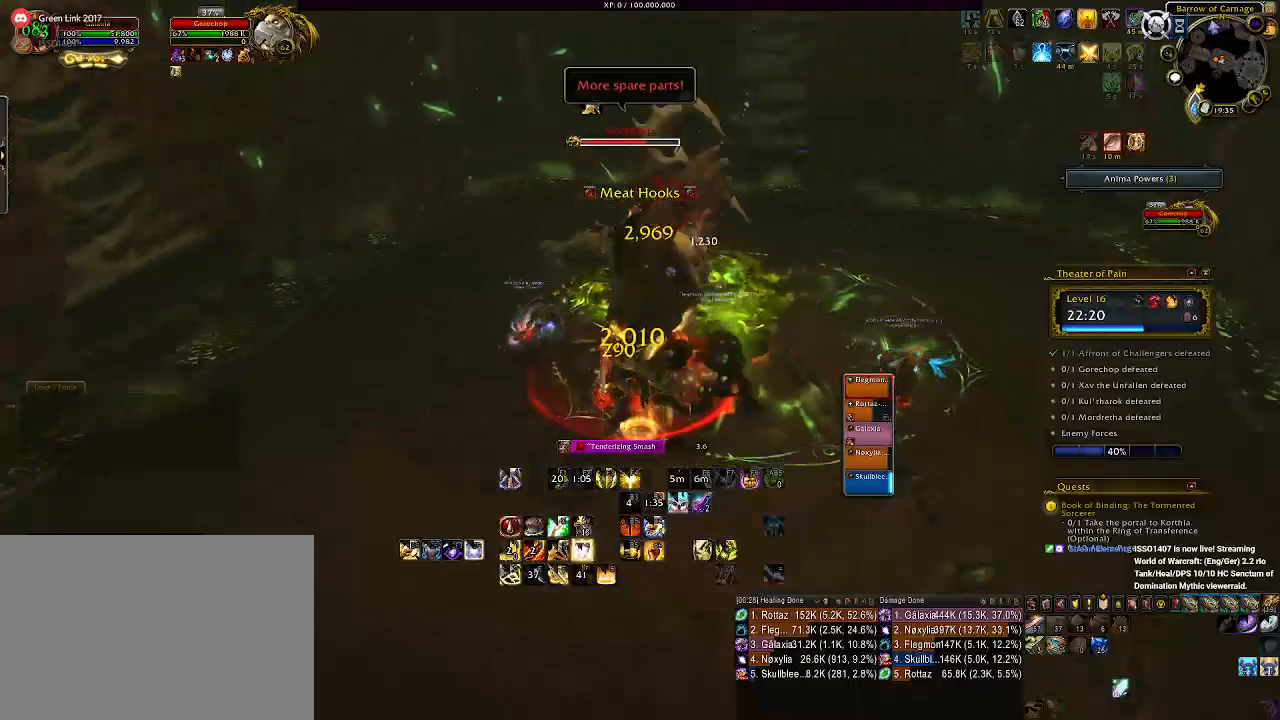
{"keys": ["a"], "mouse": ["right"], "events": [[50, "q", "up"], [183, "q", "down"], [300, "q", "up"], [383, "q", "down"], [466, "q", "up"]]}
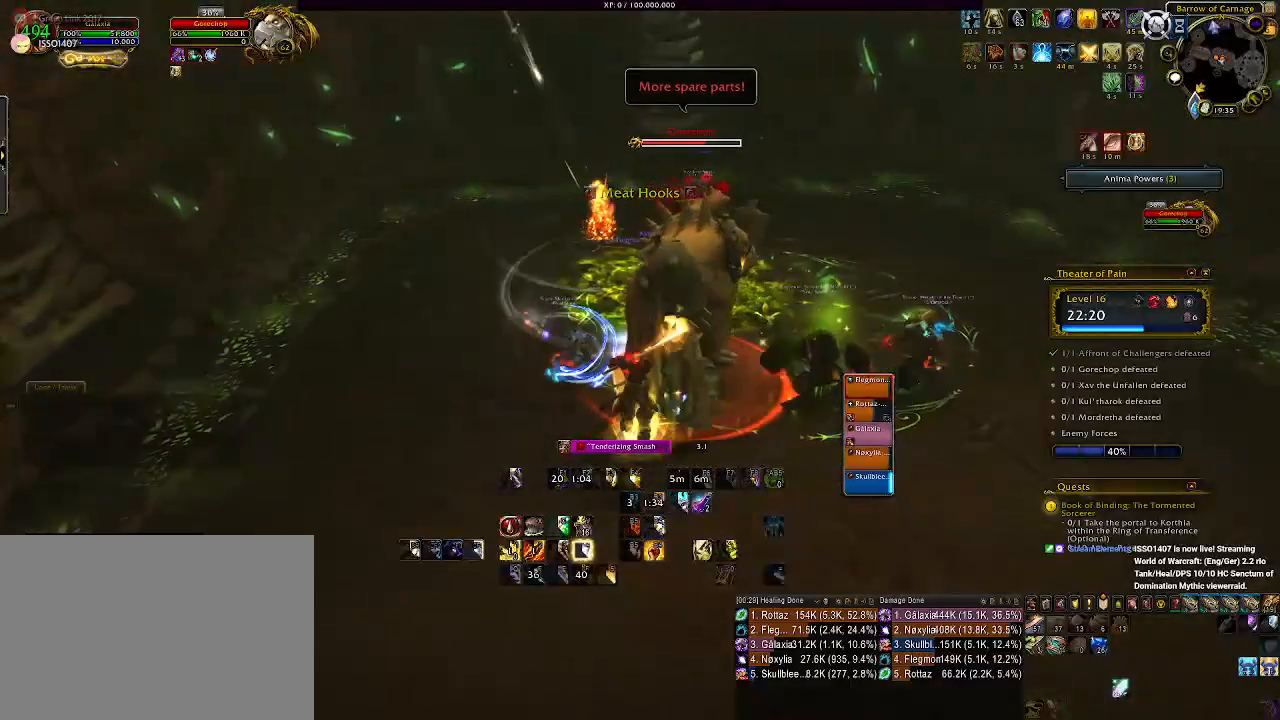
{"keys": ["a"], "mouse": ["left", "right"], "events": [[50, "q", "down"], [166, "q", "up"], [433, "mouse_left", "down"]]}
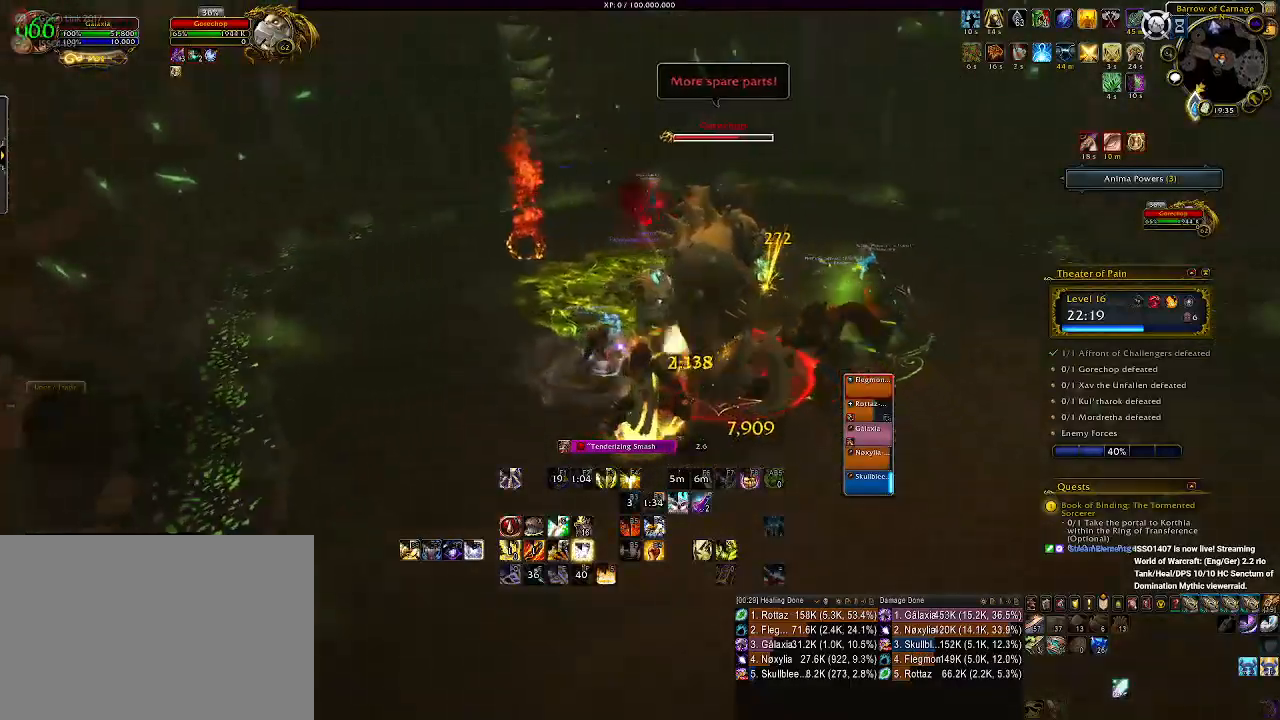
{"keys": ["2"], "mouse": ["right"], "events": [[16, "a", "up"], [100, "mouse_left", "up"], [133, "2", "down"], [233, "2", "up"], [333, "2", "down"], [400, "2", "up"], [483, "2", "down"]]}
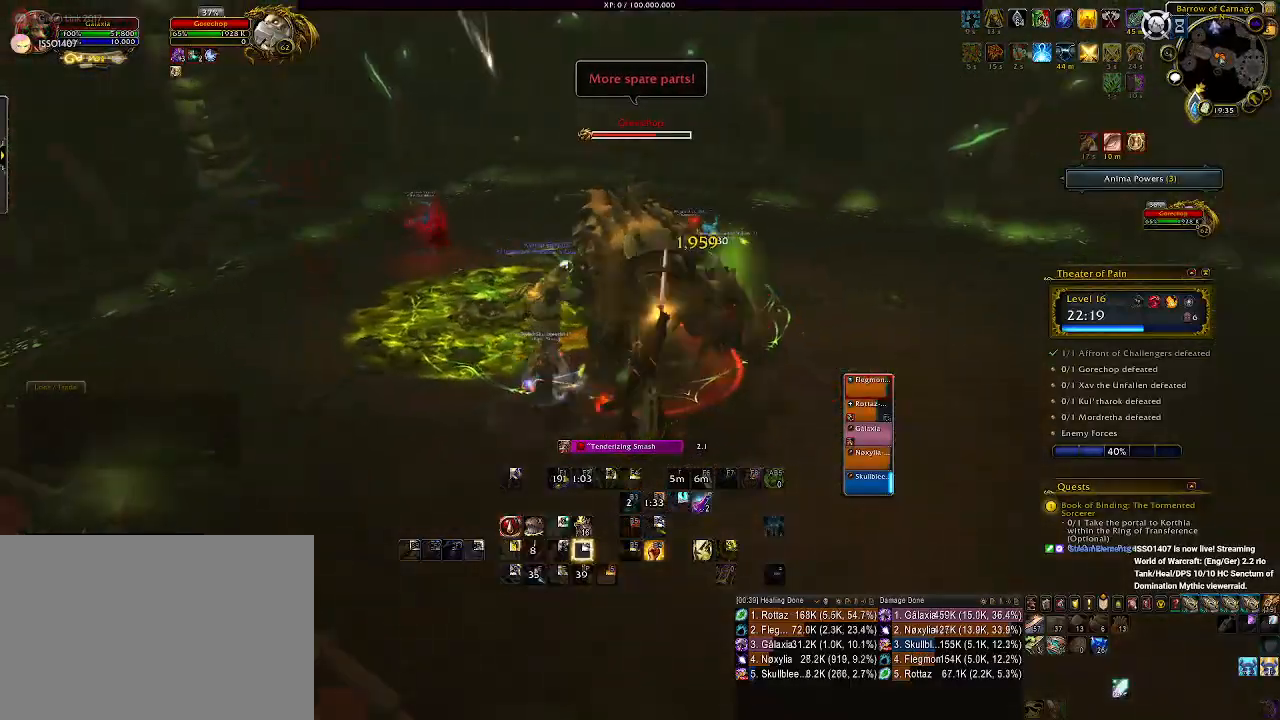
{"keys": [], "mouse": ["right"], "events": [[83, "2", "up"], [150, "2", "down"], [250, "2", "up"], [250, "mouse_left", "down"], [383, "mouse_left", "up"]]}
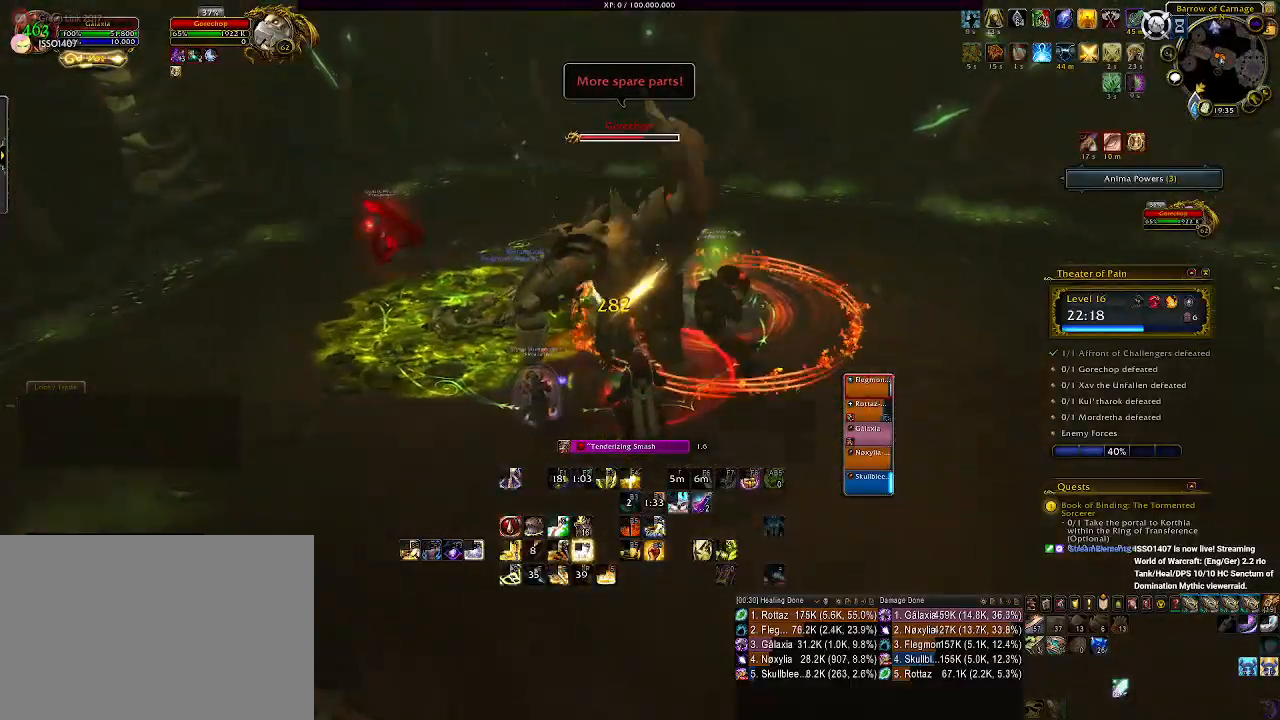
{"keys": [], "mouse": ["right"], "events": [[66, "q", "down"], [166, "q", "up"], [250, "q", "down"], [333, "q", "up"], [416, "q", "down"], [483, "q", "up"]]}
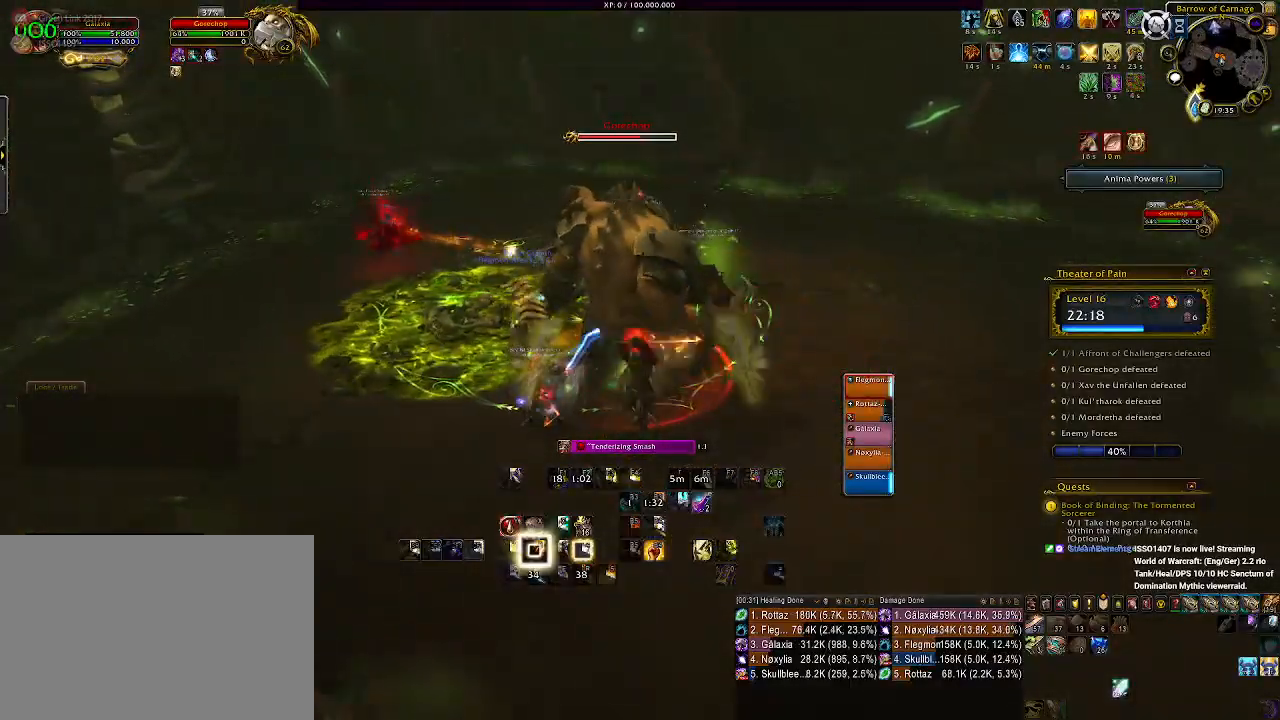
{"keys": ["3"], "mouse": ["right"], "events": [[66, "q", "down"], [166, "q", "up"], [233, "q", "down"], [333, "q", "up"], [450, "3", "down"]]}
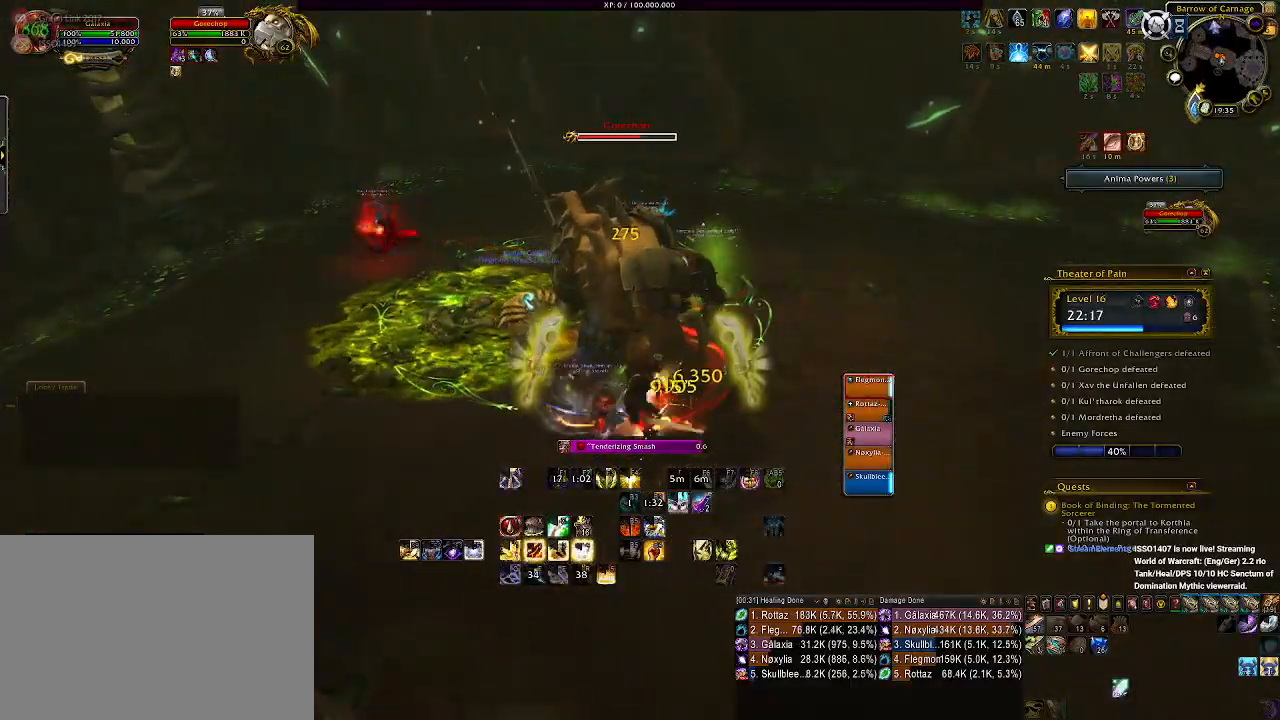
{"keys": [], "mouse": ["right"], "events": [[66, "3", "up"], [150, "3", "down"], [250, "3", "up"], [350, "3", "down"], [416, "3", "up"]]}
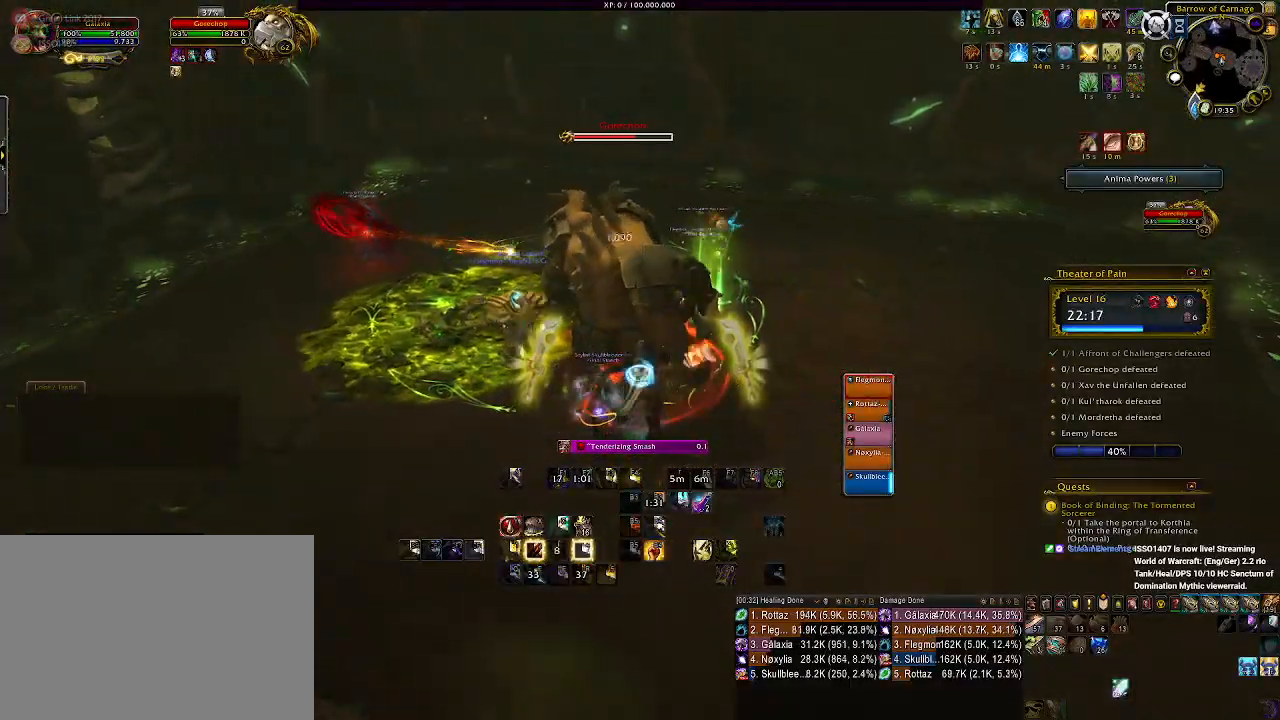
{"keys": [], "mouse": ["right"], "events": [[33, "3", "down"], [116, "3", "up"], [216, "3", "down"], [316, "3", "up"], [383, "2", "down"], [483, "2", "up"]]}